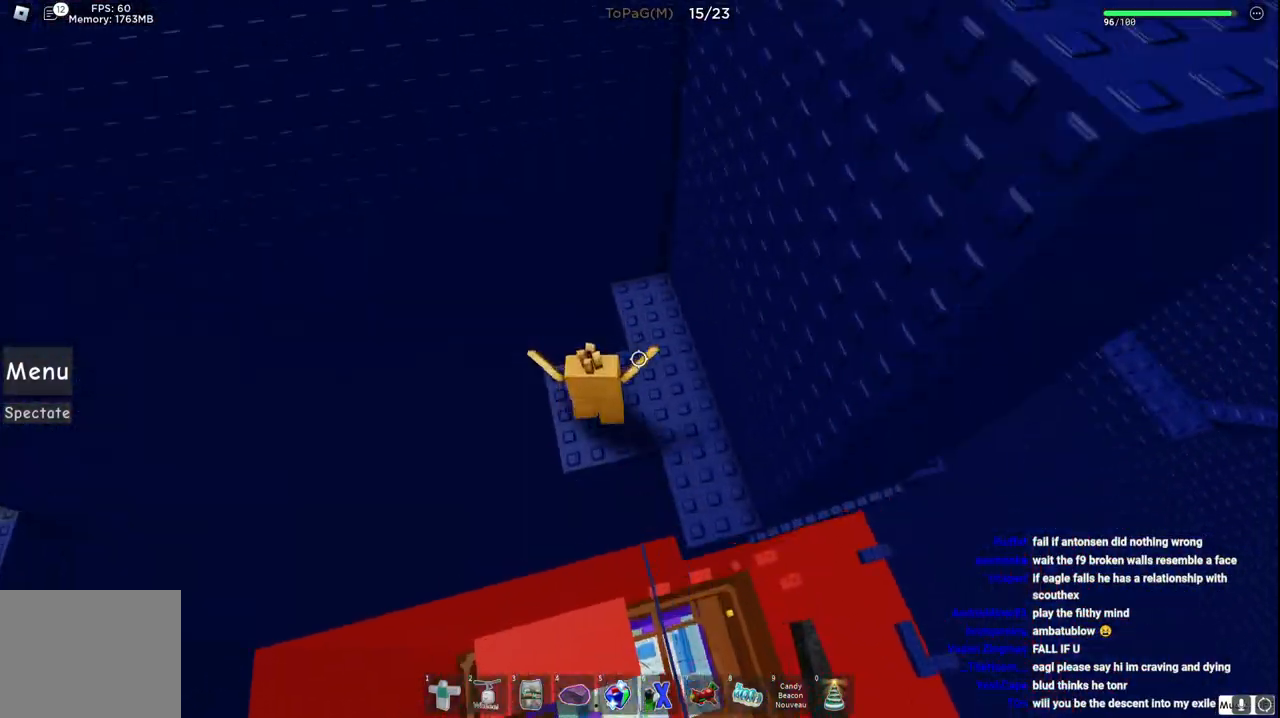
Gameplay with keyboard; each line is a JSON object with the keys held at the frame after it. "events" lists presses ("down") and releases ("up") of "a", "ctrl", "d", "e", "q", "s", "shift", "space" and "w" between this image and that frame as [ms after this image, input, new state], when the widget could be followed in between. No other keys are recorded. Mouse input is not recorded.
{"keys": ["d"], "events": []}
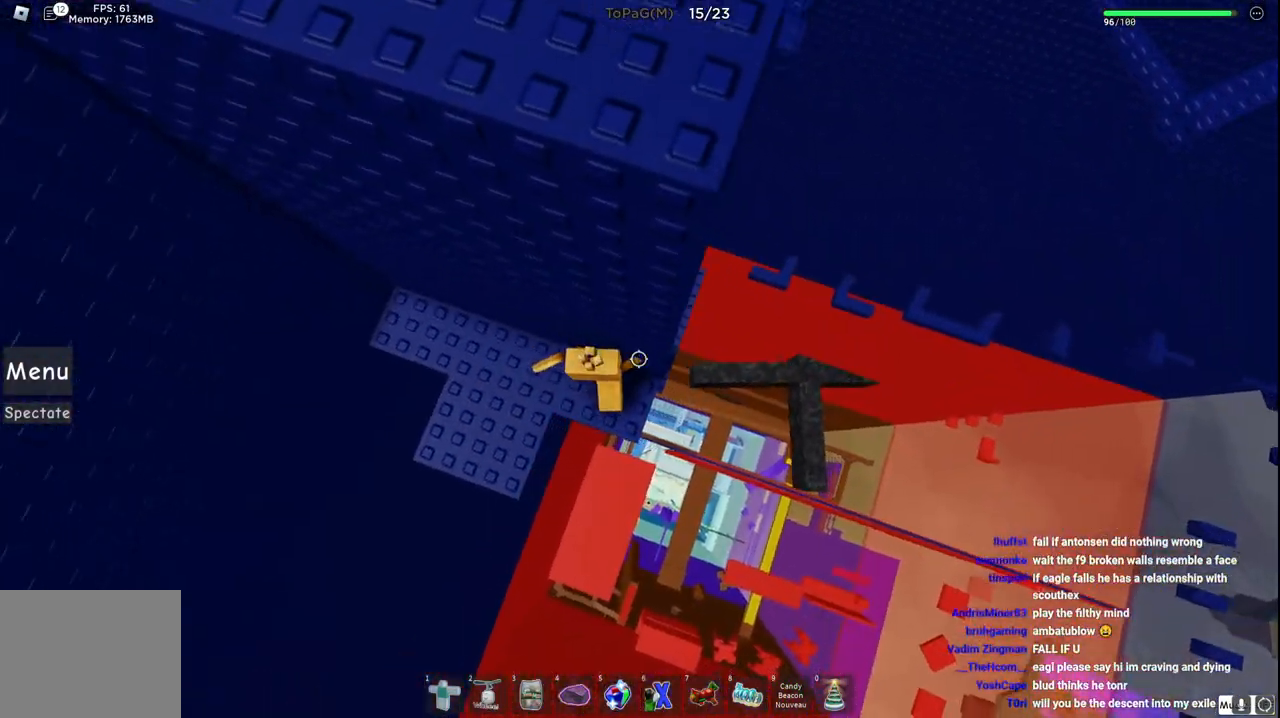
{"keys": ["d"], "events": [[200, "space", "down"], [400, "space", "up"]]}
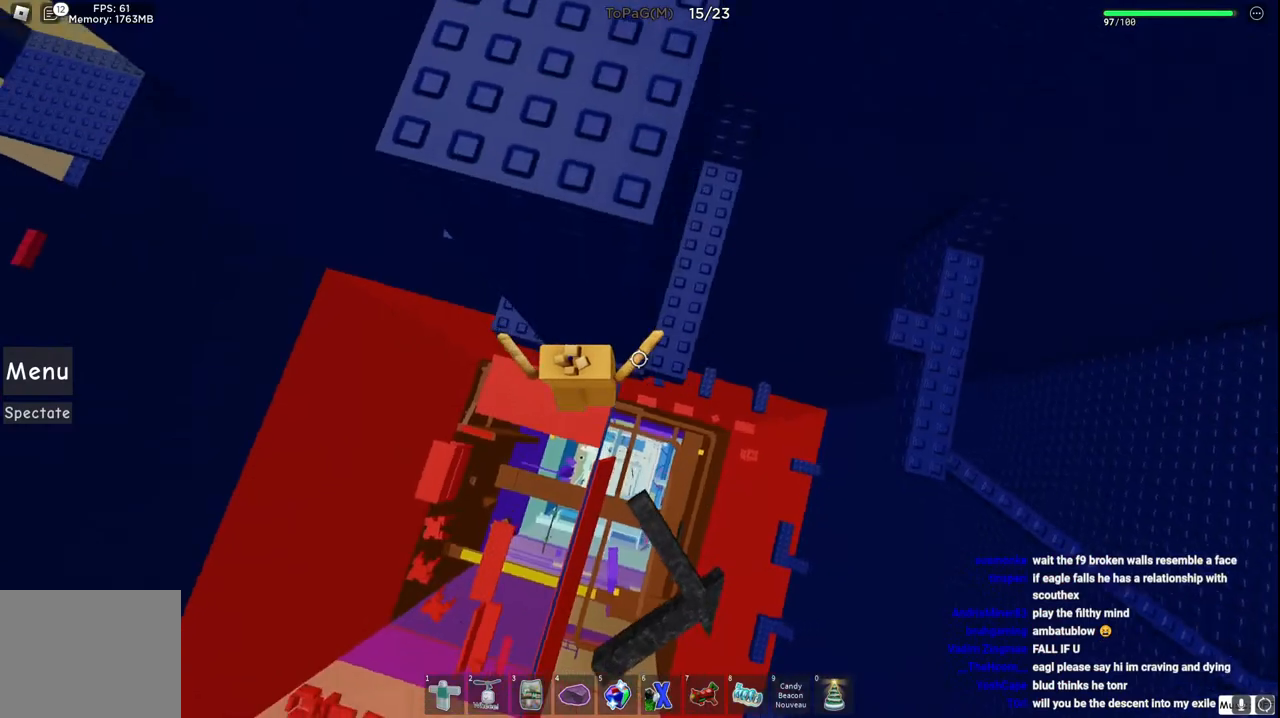
{"keys": ["w"], "events": [[83, "w", "down"], [266, "d", "up"]]}
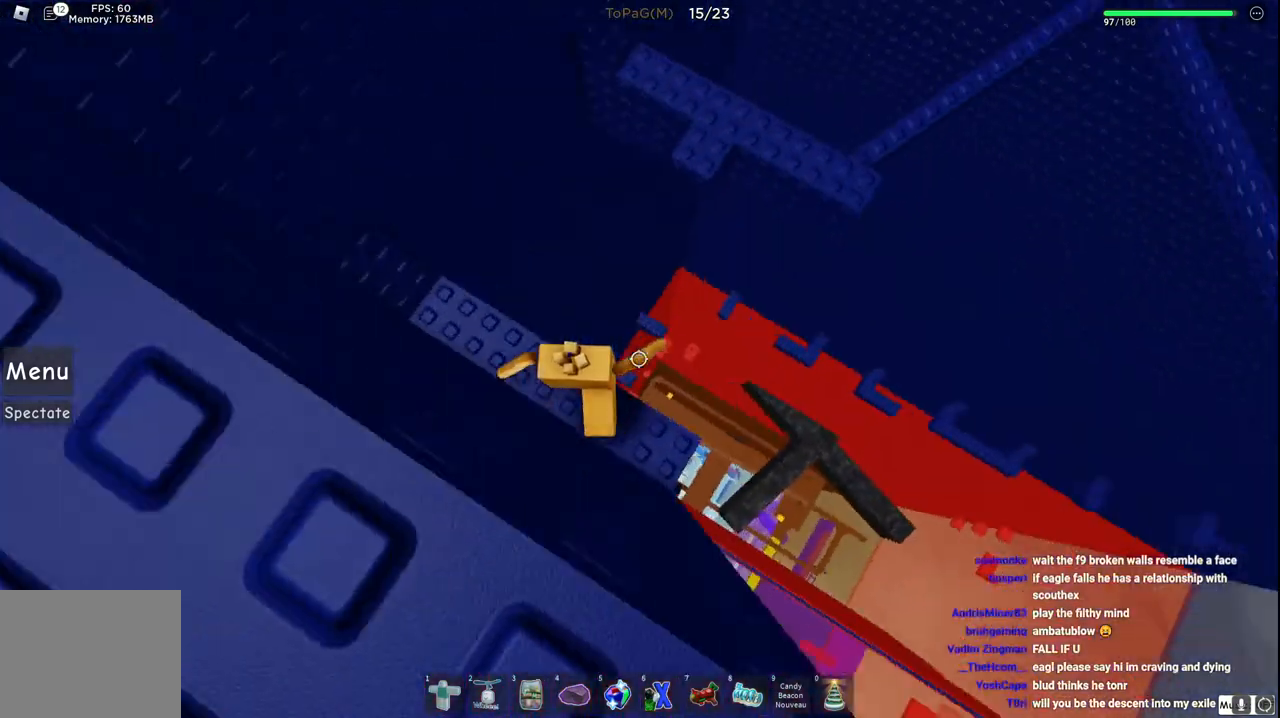
{"keys": ["w"], "events": [[66, "space", "down"], [266, "space", "up"]]}
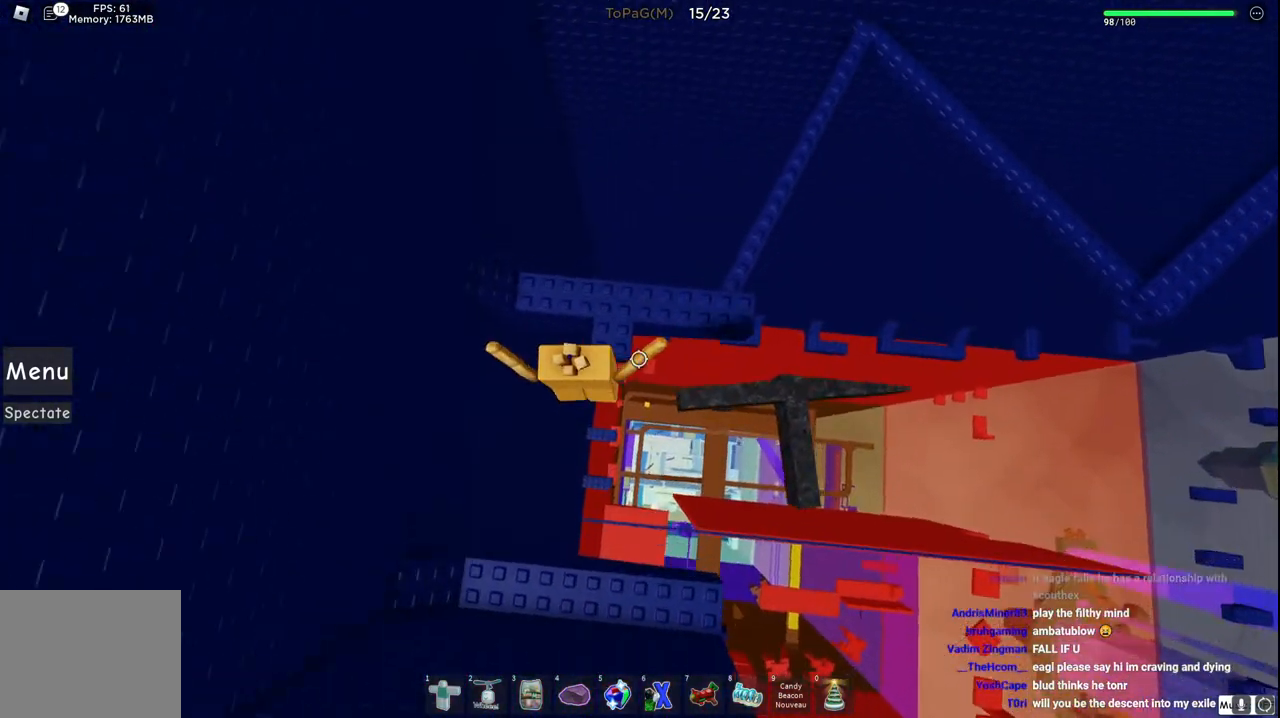
{"keys": ["space", "w"], "events": [[250, "space", "down"]]}
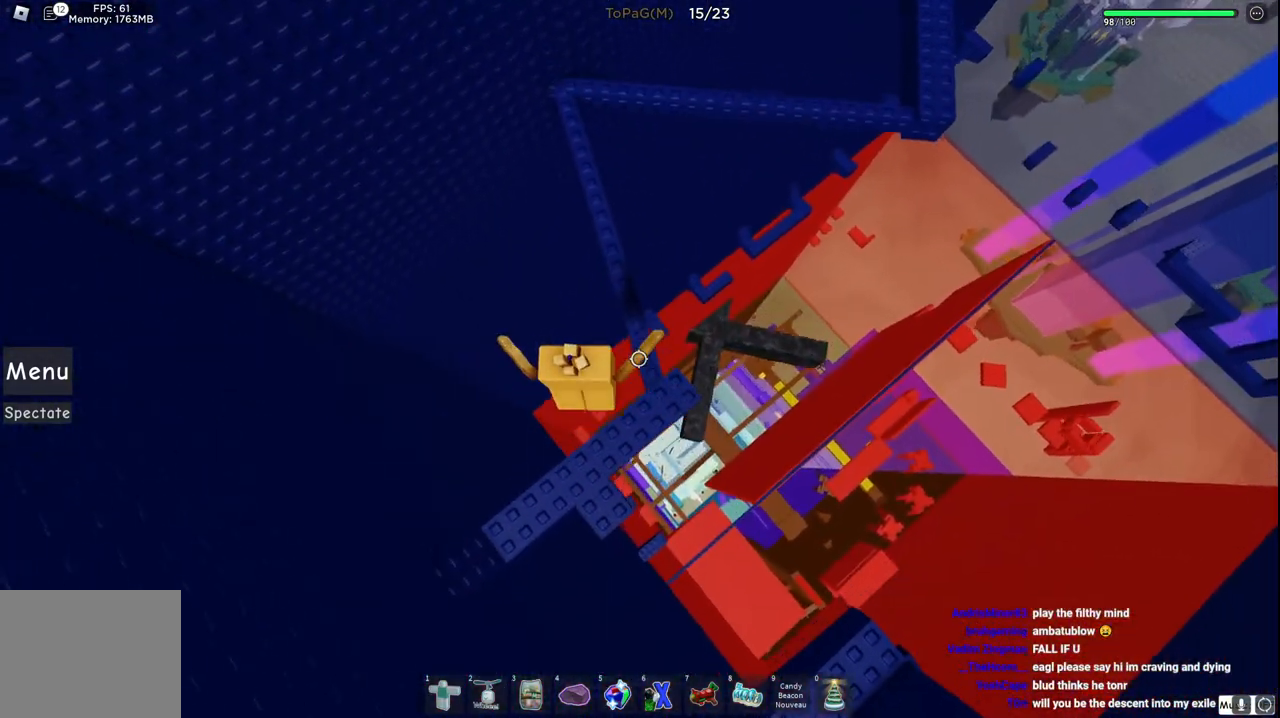
{"keys": ["shift", "space", "w"], "events": [[366, "shift", "down"]]}
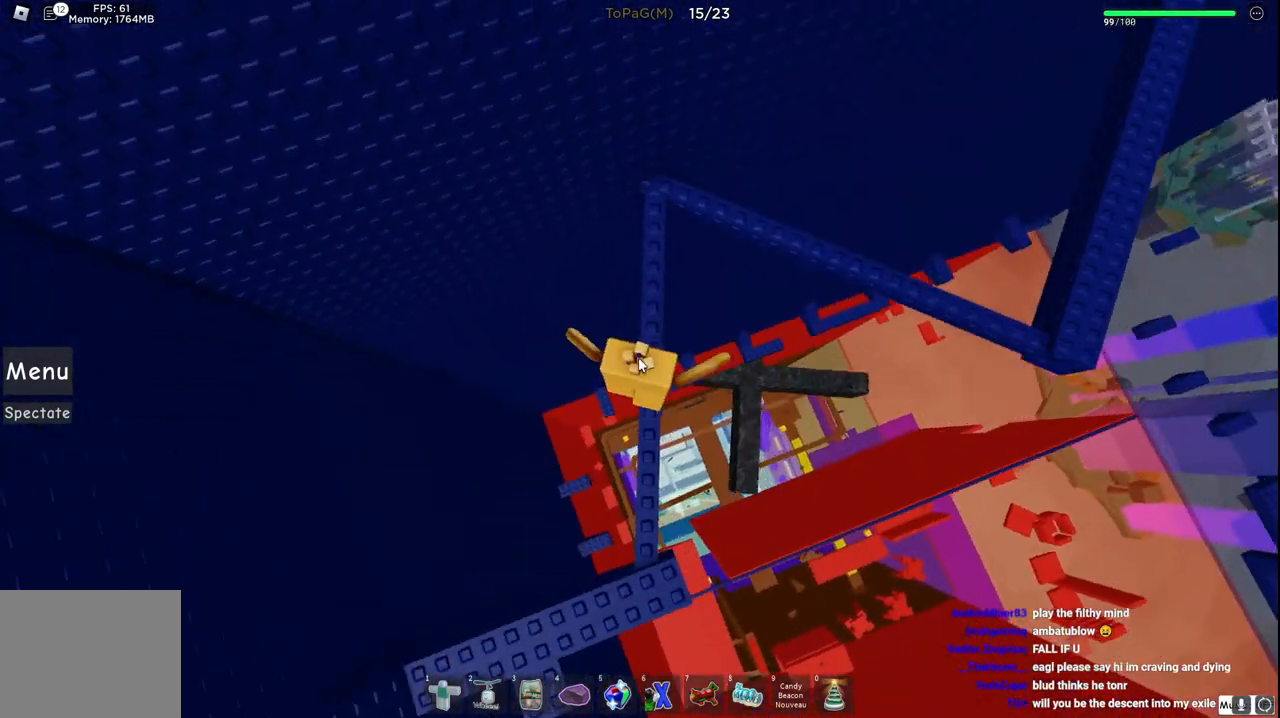
{"keys": ["space", "w"], "events": [[16, "shift", "up"], [66, "space", "up"], [433, "space", "down"]]}
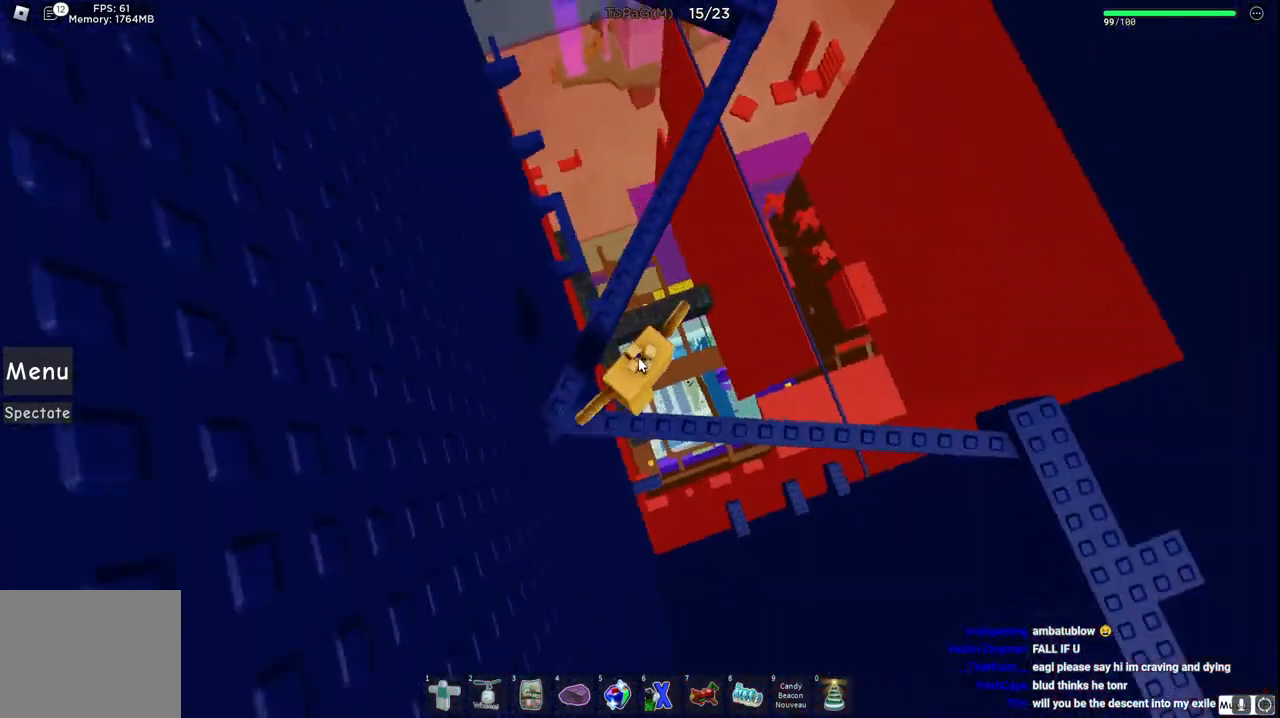
{"keys": ["w"], "events": [[66, "shift", "down"], [133, "space", "up"], [183, "shift", "up"]]}
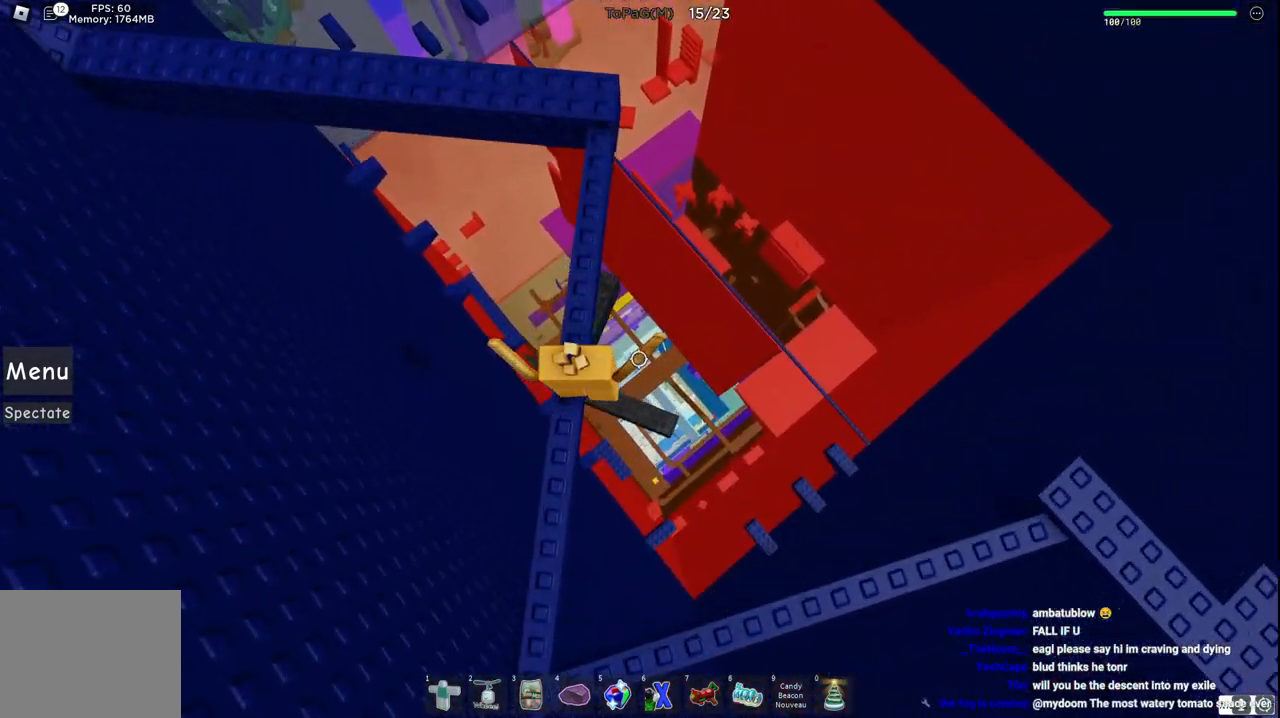
{"keys": ["w"], "events": [[183, "space", "down"], [483, "space", "up"]]}
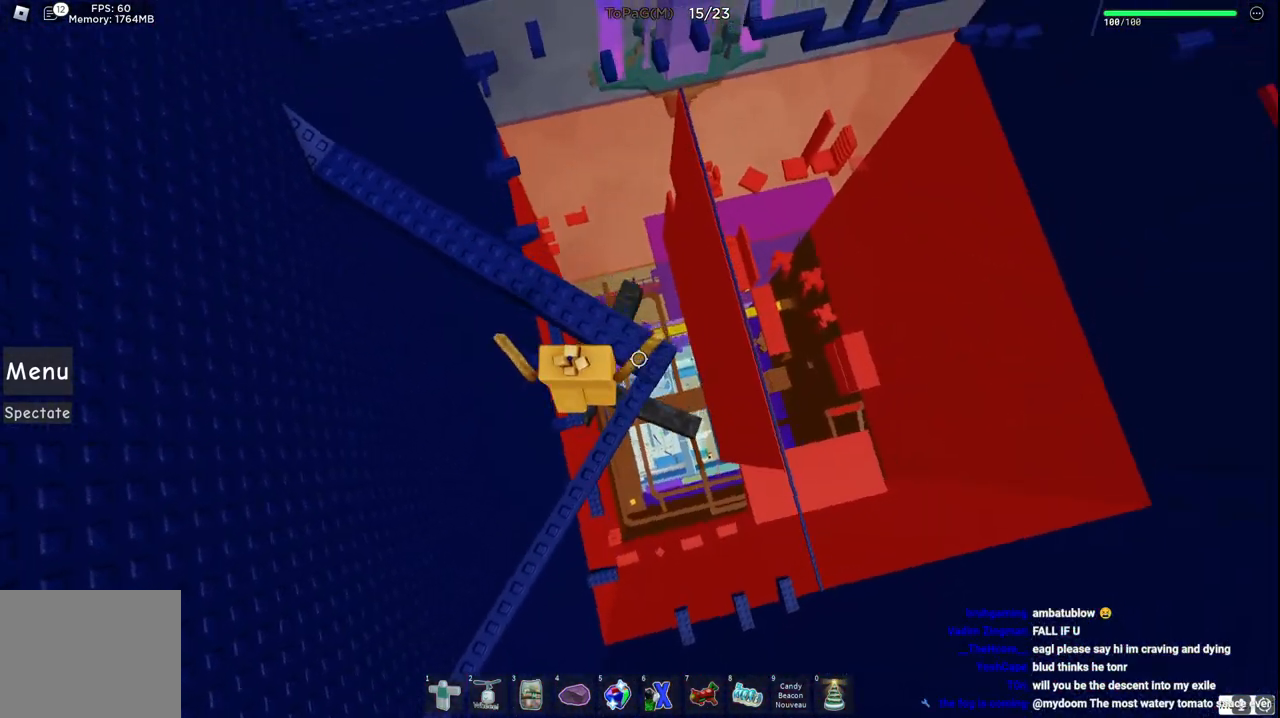
{"keys": ["w"], "events": [[200, "space", "down"], [416, "space", "up"]]}
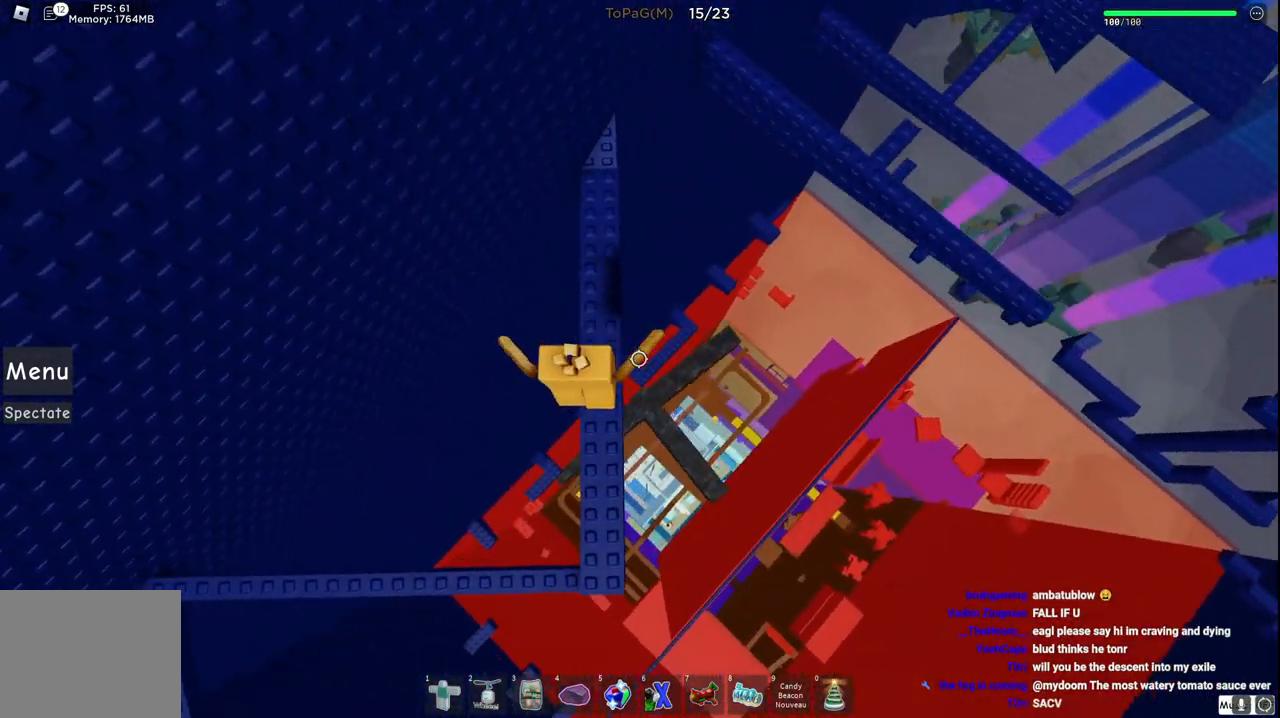
{"keys": ["w"], "events": []}
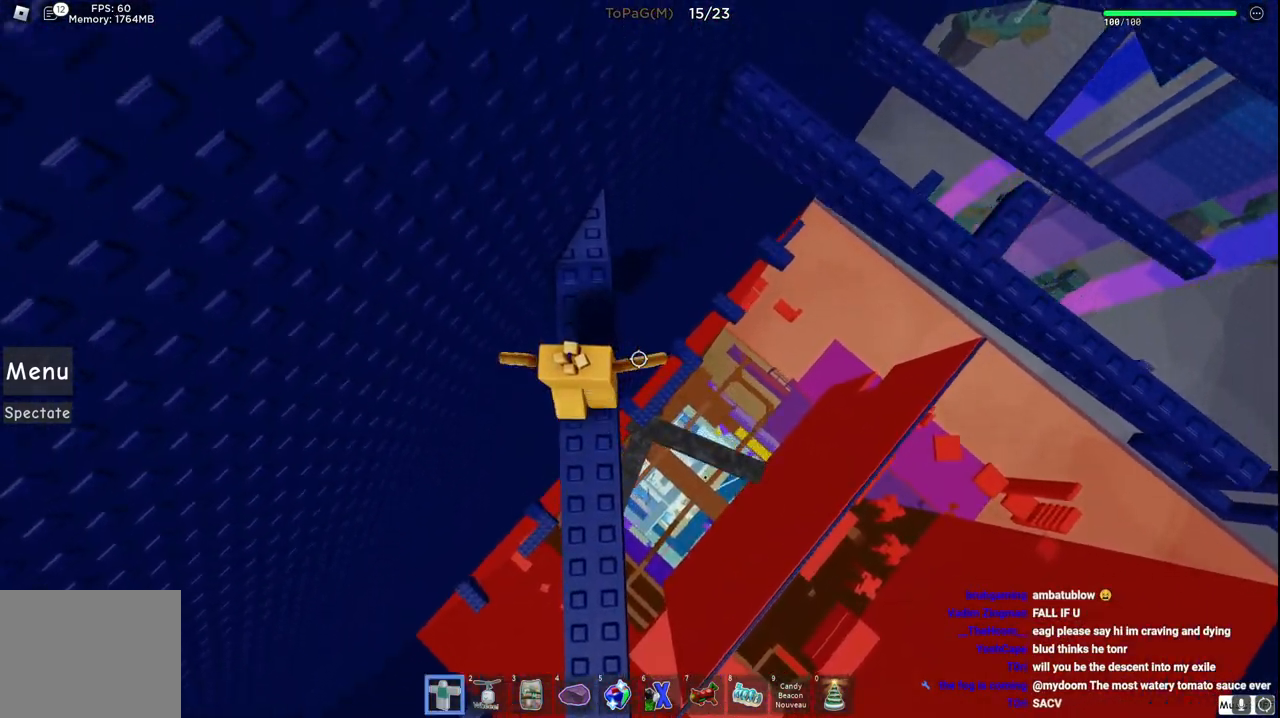
{"keys": ["space", "w"], "events": [[383, "space", "down"]]}
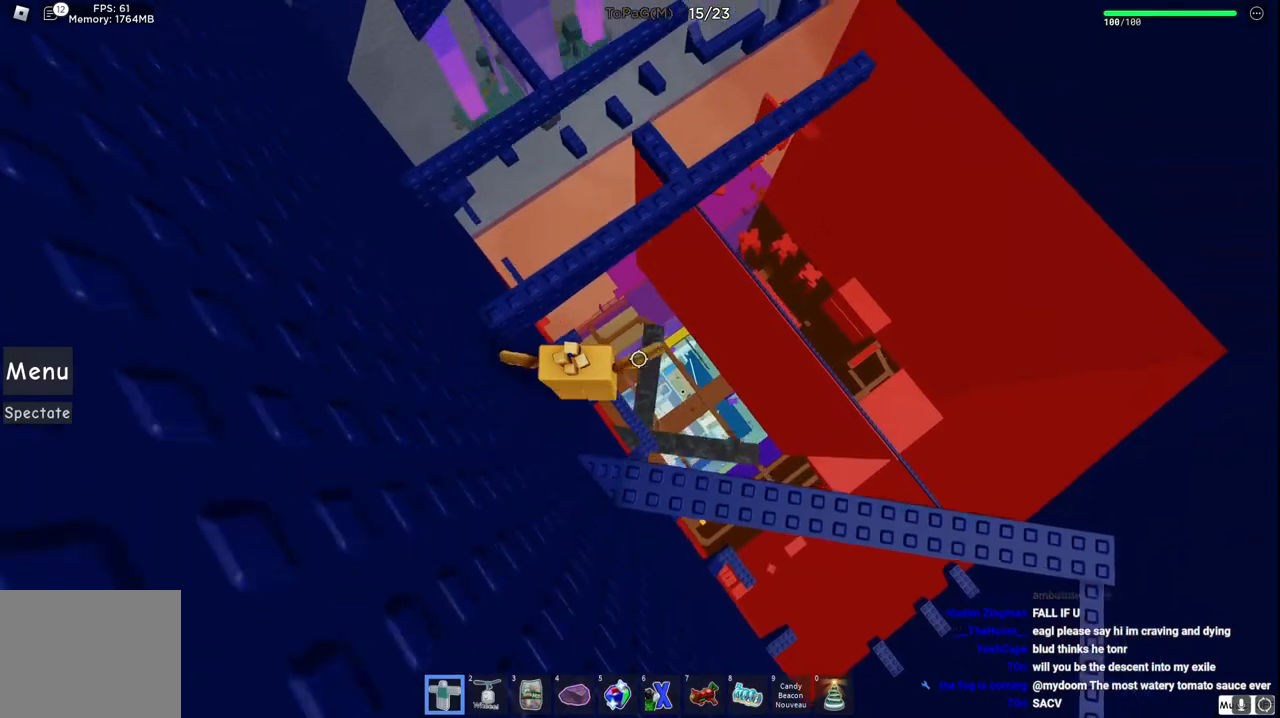
{"keys": ["w"], "events": [[100, "space", "up"]]}
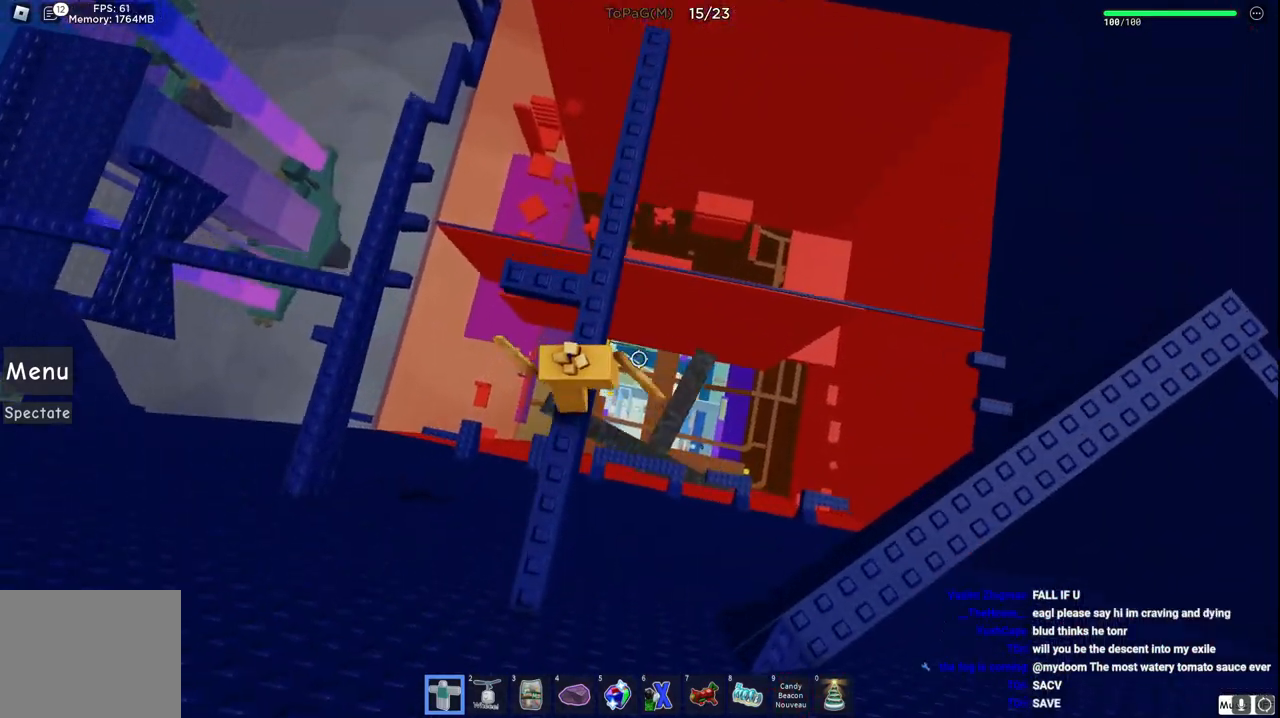
{"keys": ["space", "w"], "events": [[333, "space", "down"]]}
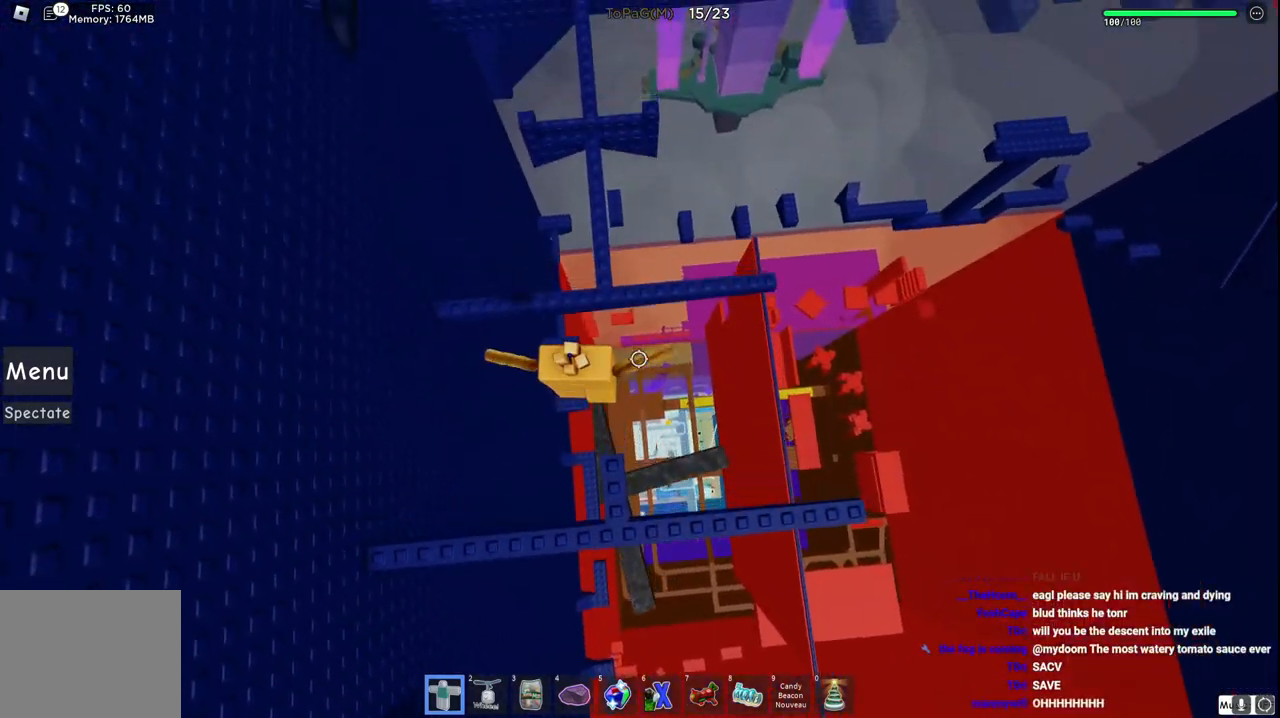
{"keys": ["w"], "events": [[33, "space", "up"]]}
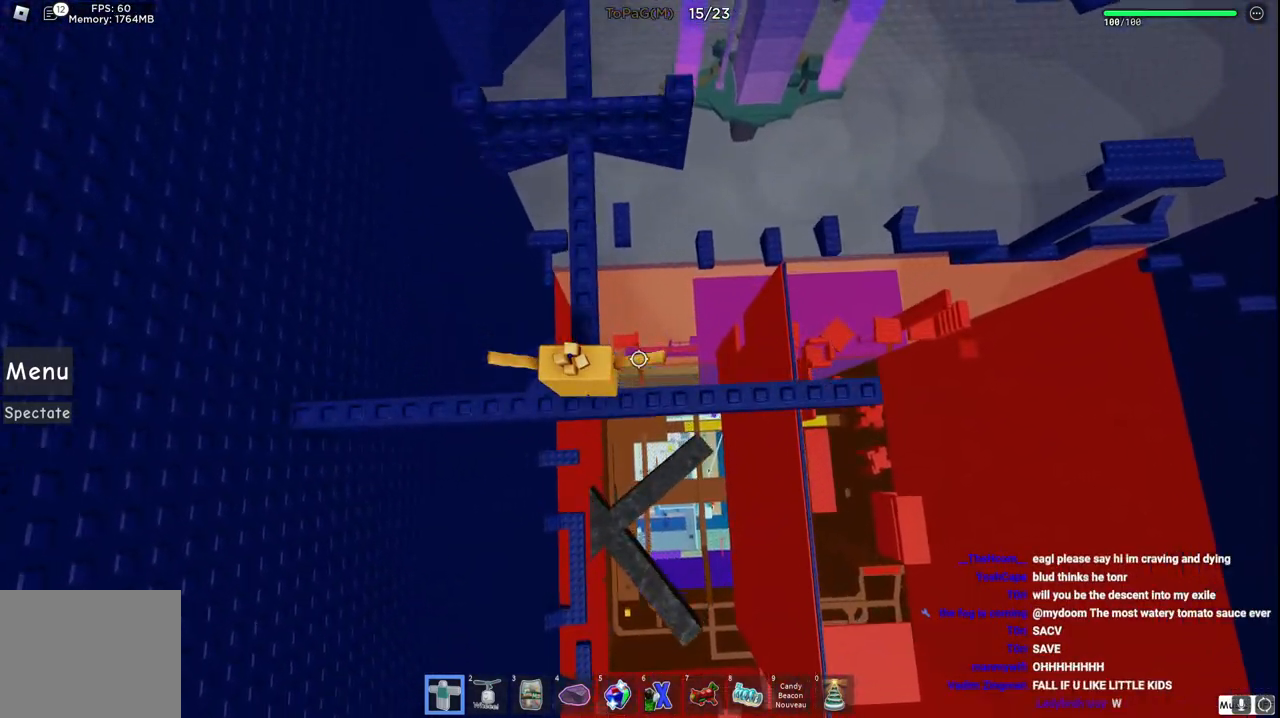
{"keys": ["w"], "events": [[66, "space", "down"], [266, "space", "up"]]}
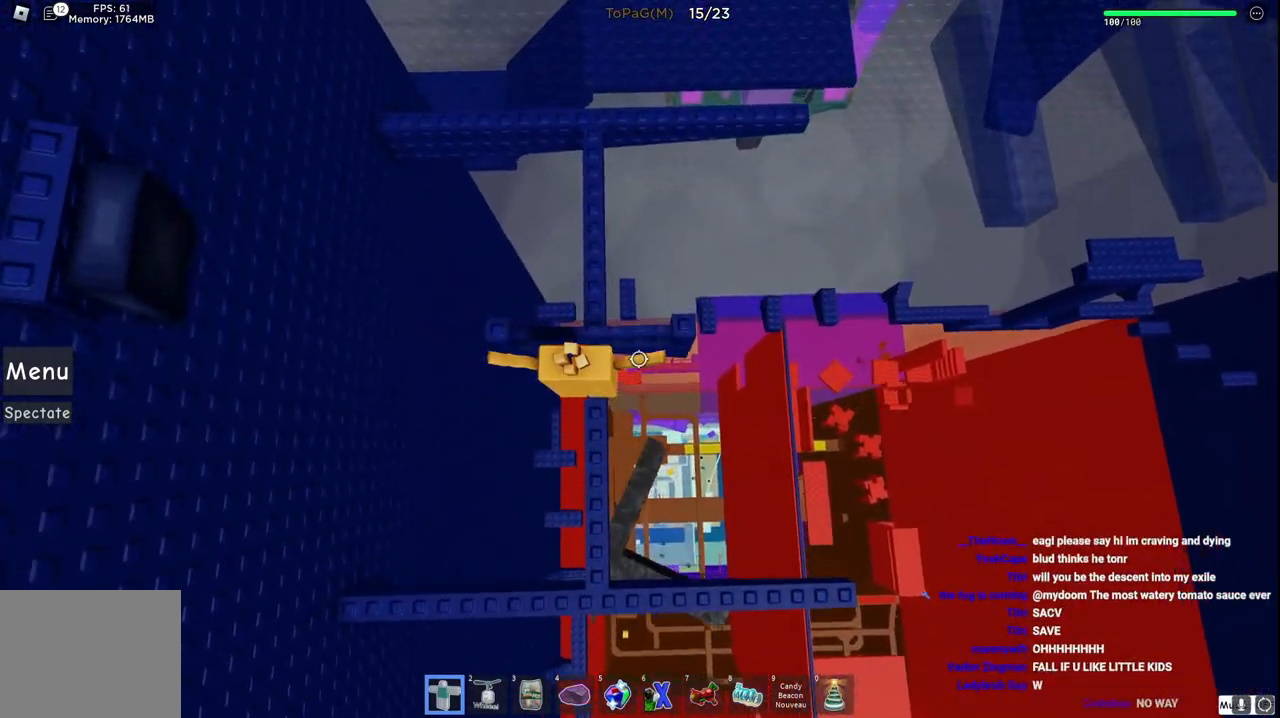
{"keys": ["a"], "events": [[150, "a", "down"], [200, "w", "up"], [250, "a", "up"], [400, "a", "down"]]}
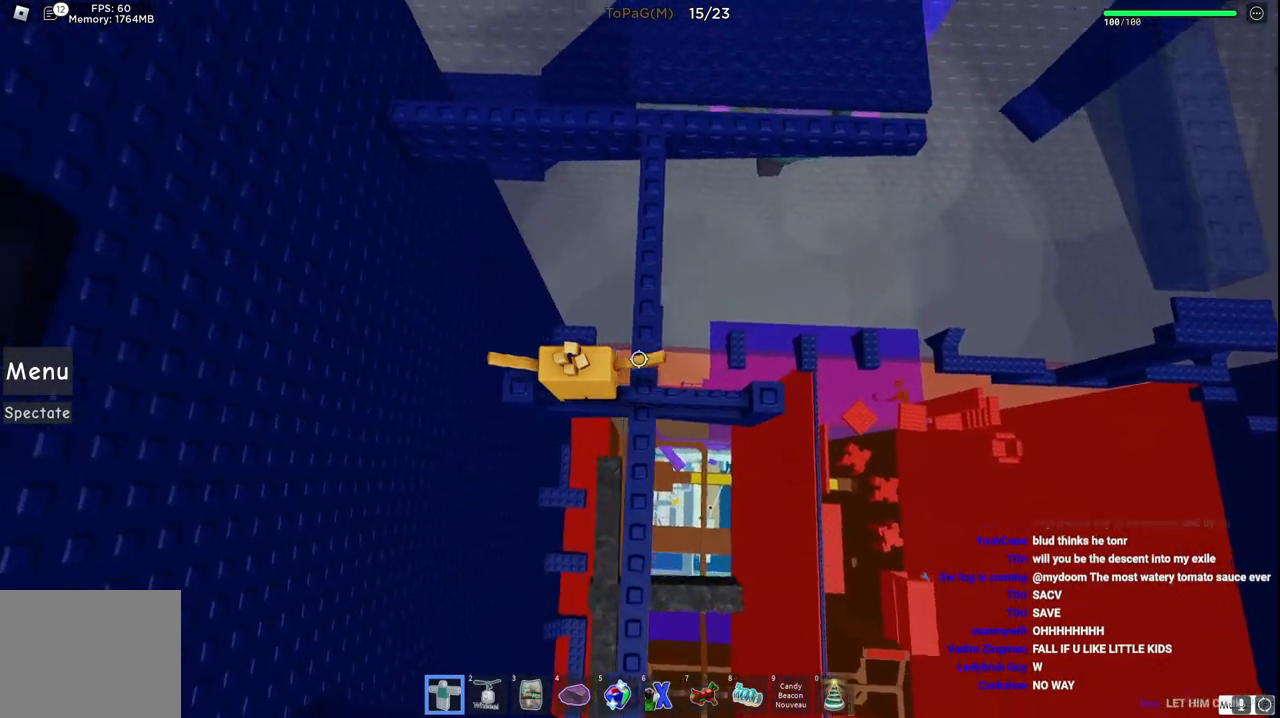
{"keys": ["d"], "events": [[133, "space", "down"], [300, "d", "down"], [316, "a", "up"], [333, "space", "up"]]}
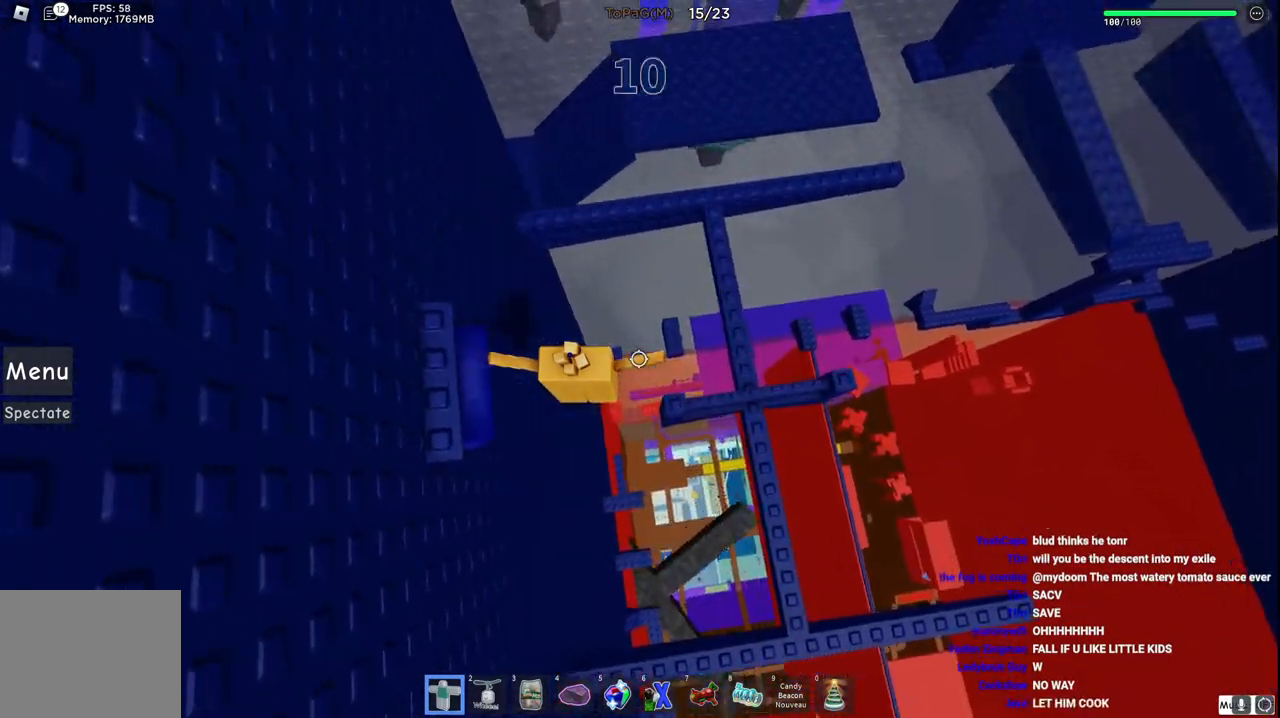
{"keys": ["w"], "events": [[283, "w", "down"], [350, "d", "up"], [350, "space", "down"], [483, "space", "up"]]}
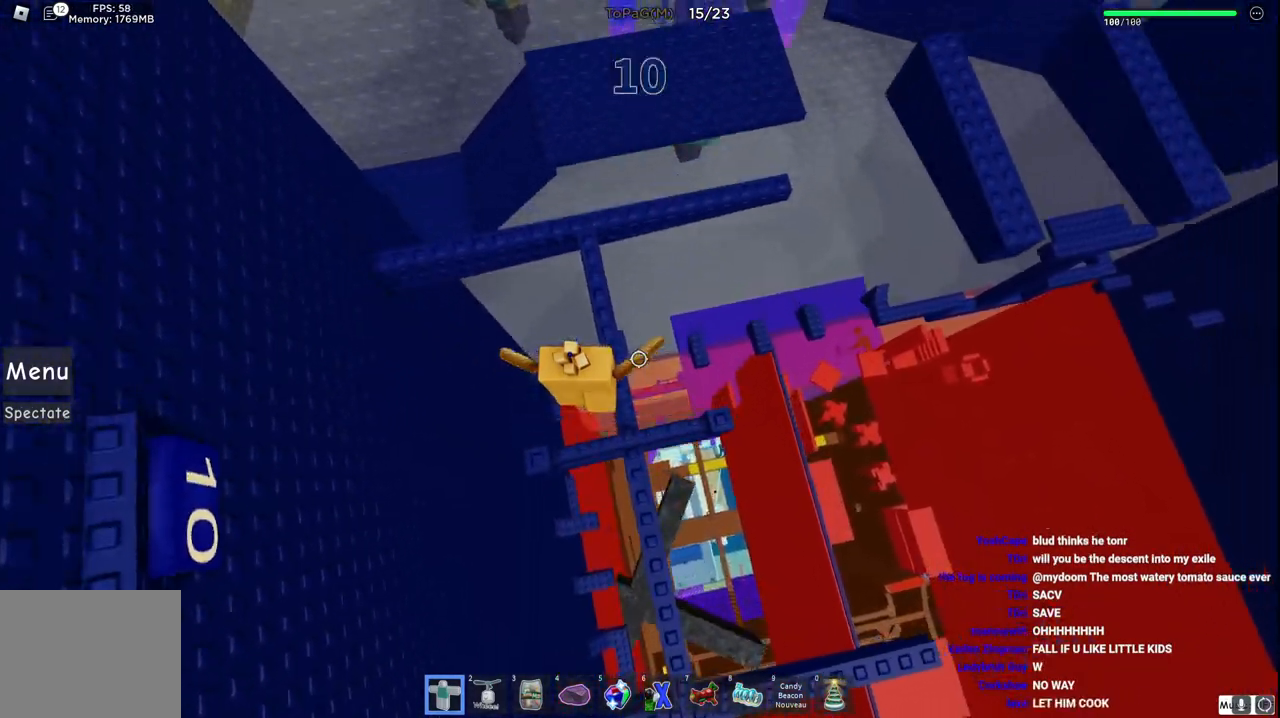
{"keys": ["space", "w"], "events": [[400, "space", "down"]]}
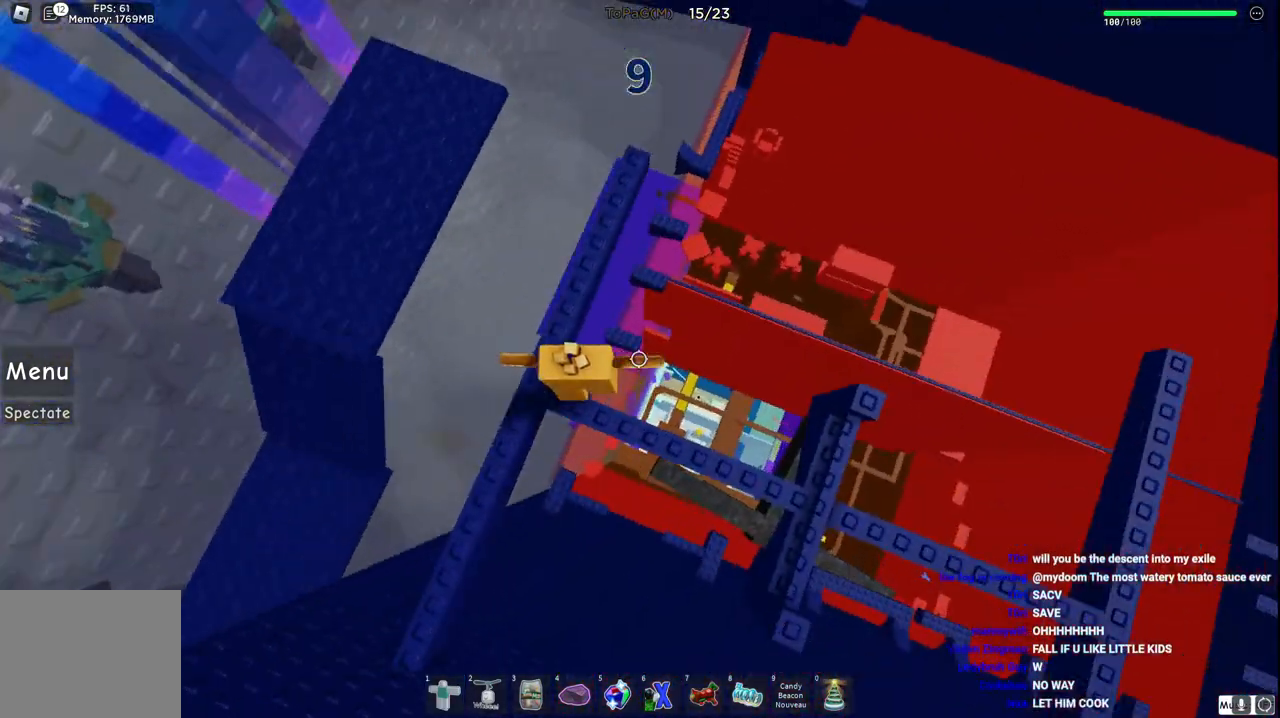
{"keys": ["w"], "events": [[150, "space", "up"]]}
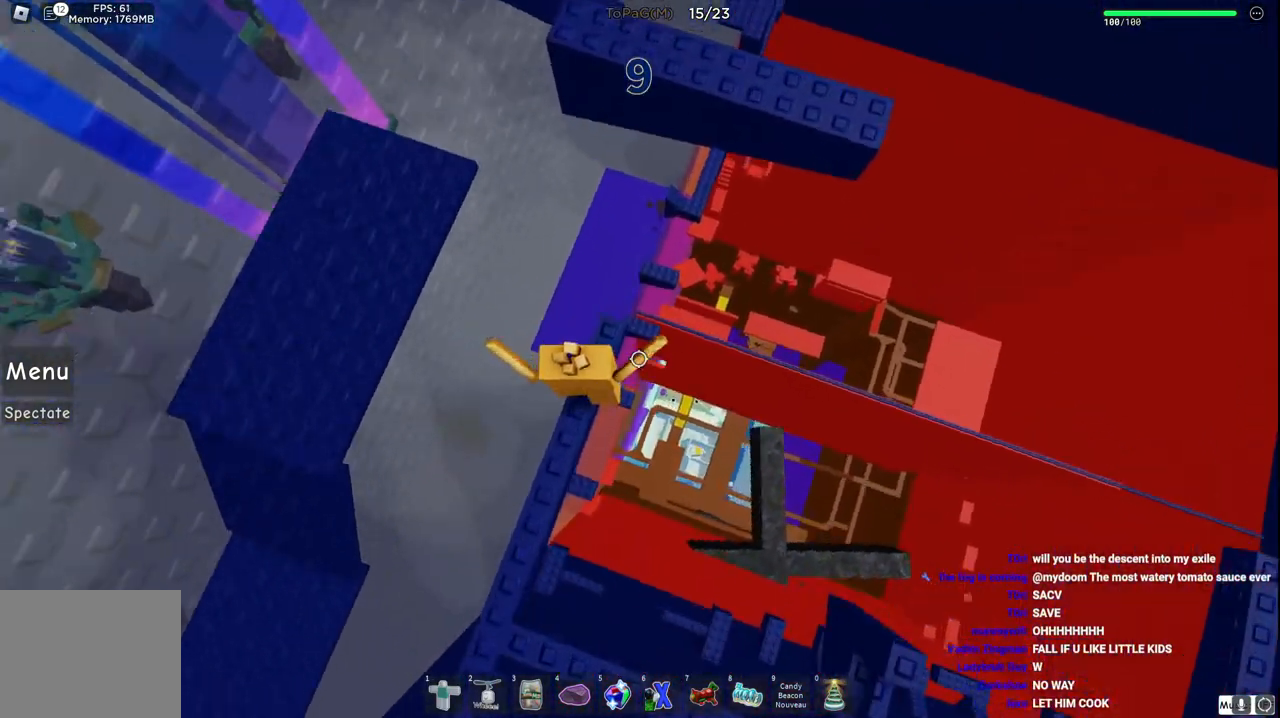
{"keys": ["d", "w"], "events": [[33, "d", "down"], [200, "space", "down"], [416, "space", "up"]]}
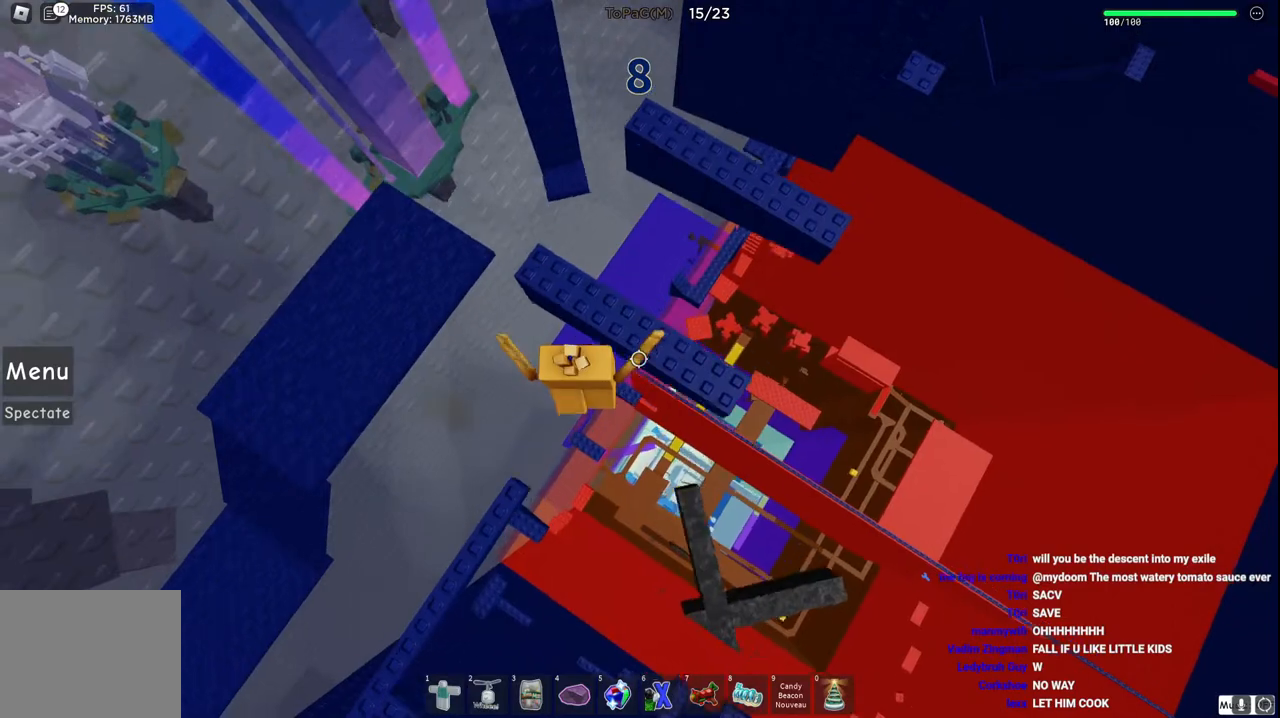
{"keys": ["d", "w"], "events": [[283, "space", "down"], [450, "space", "up"]]}
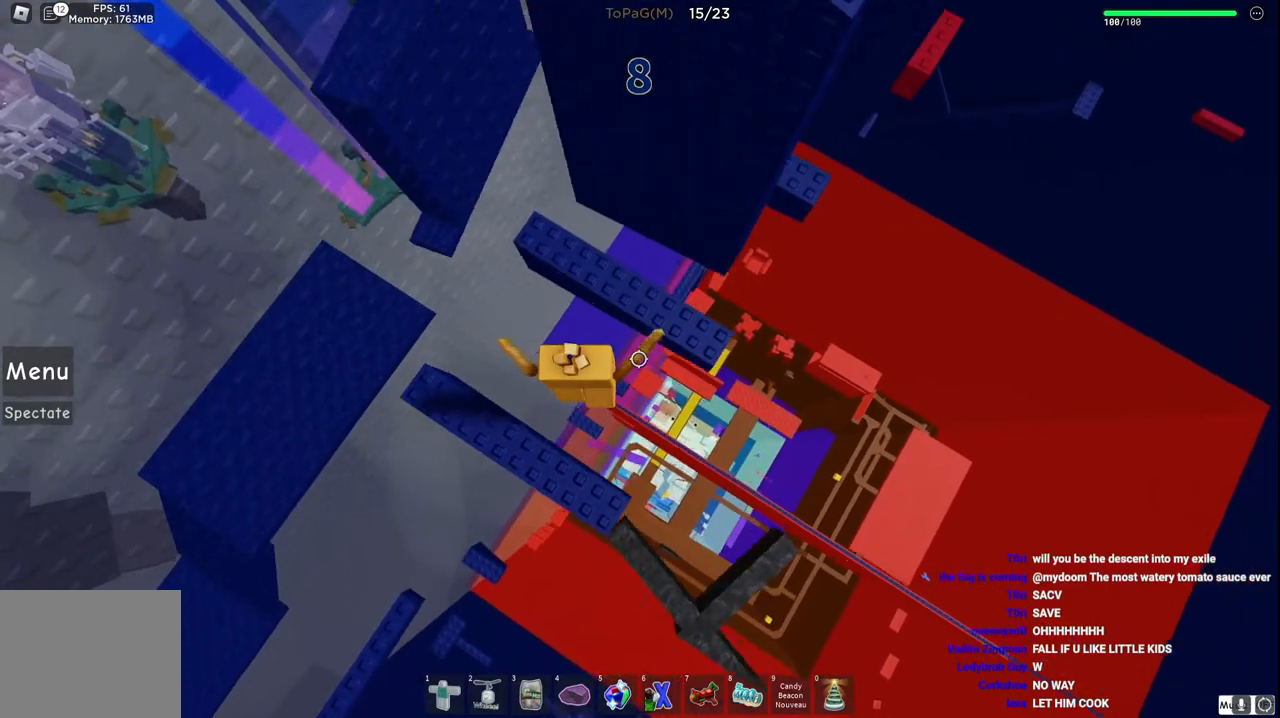
{"keys": ["d", "space"], "events": [[266, "w", "up"], [500, "space", "down"]]}
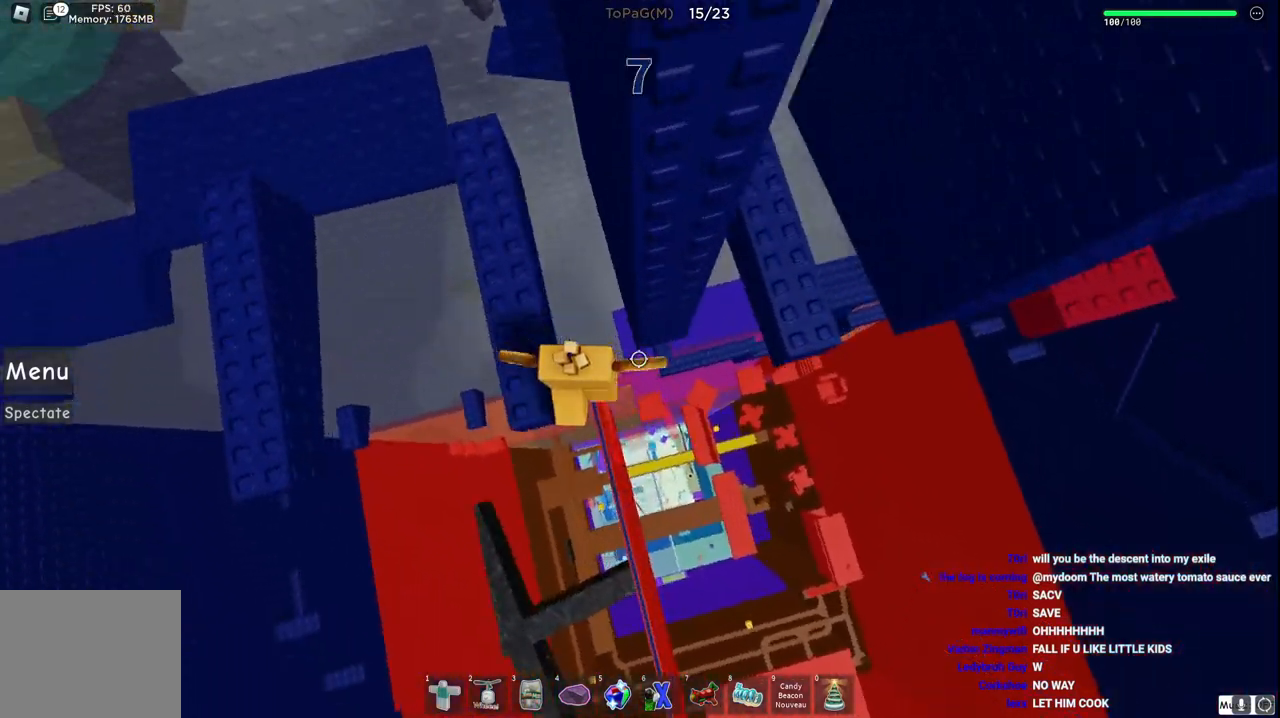
{"keys": ["d"], "events": [[183, "space", "up"]]}
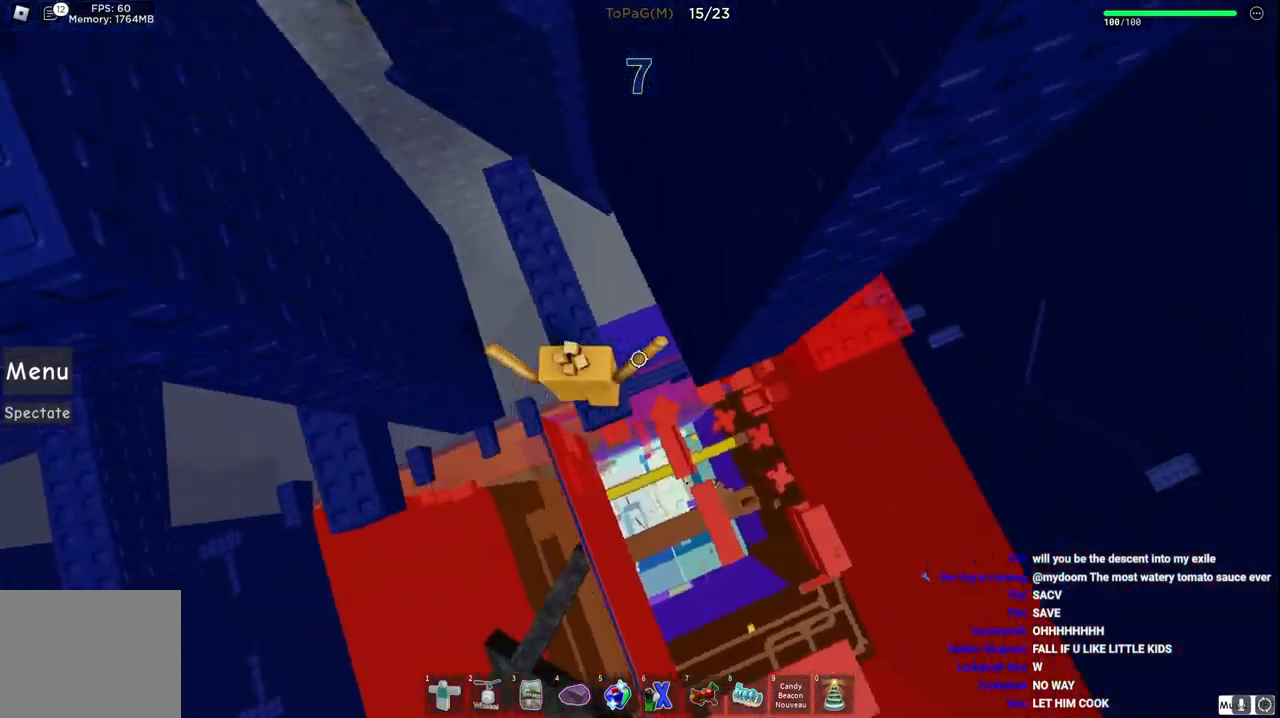
{"keys": ["d", "w"], "events": [[133, "space", "down"], [300, "space", "up"], [500, "w", "down"]]}
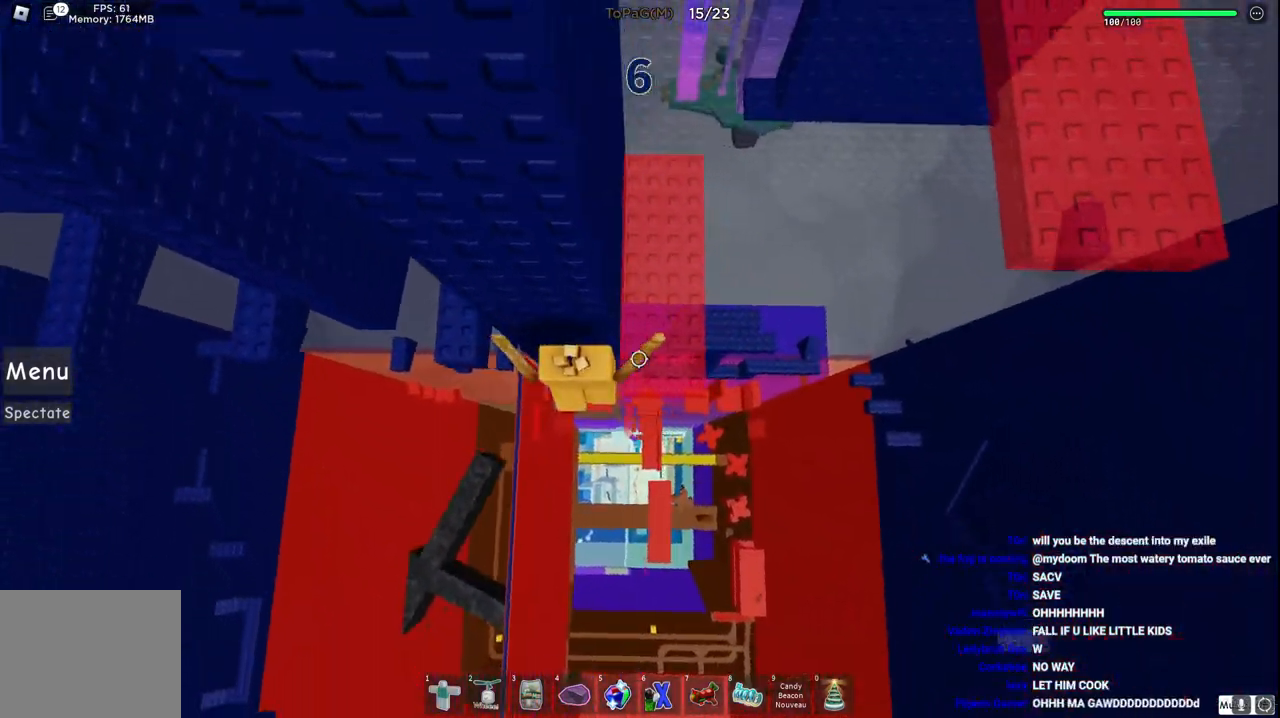
{"keys": [], "events": [[233, "d", "up"], [333, "w", "up"]]}
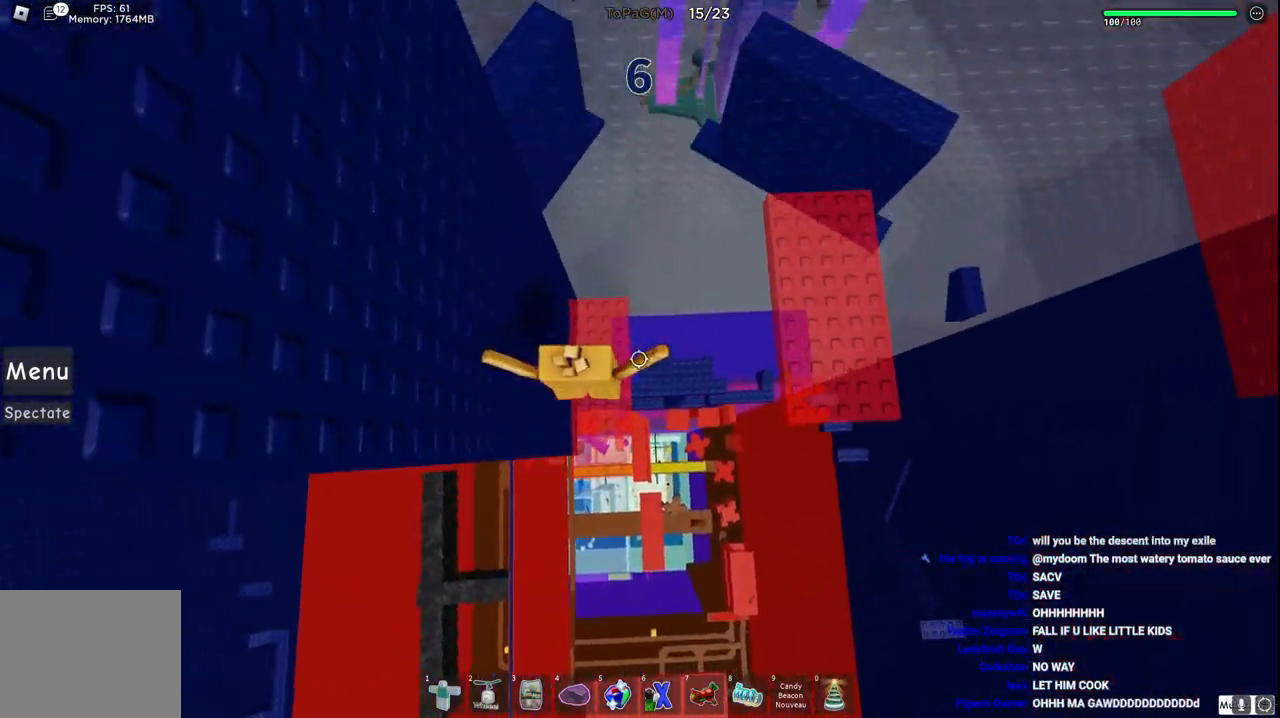
{"keys": ["d"], "events": [[33, "w", "down"], [133, "w", "up"], [483, "d", "down"]]}
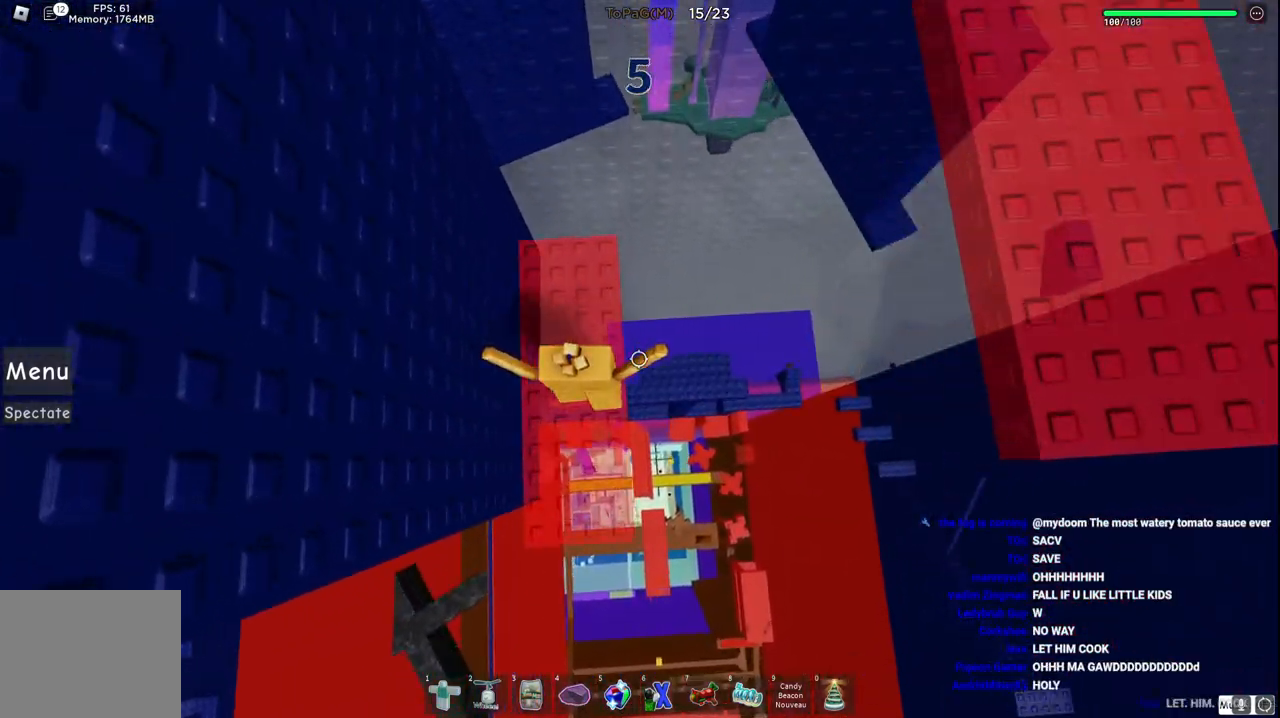
{"keys": ["d"], "events": []}
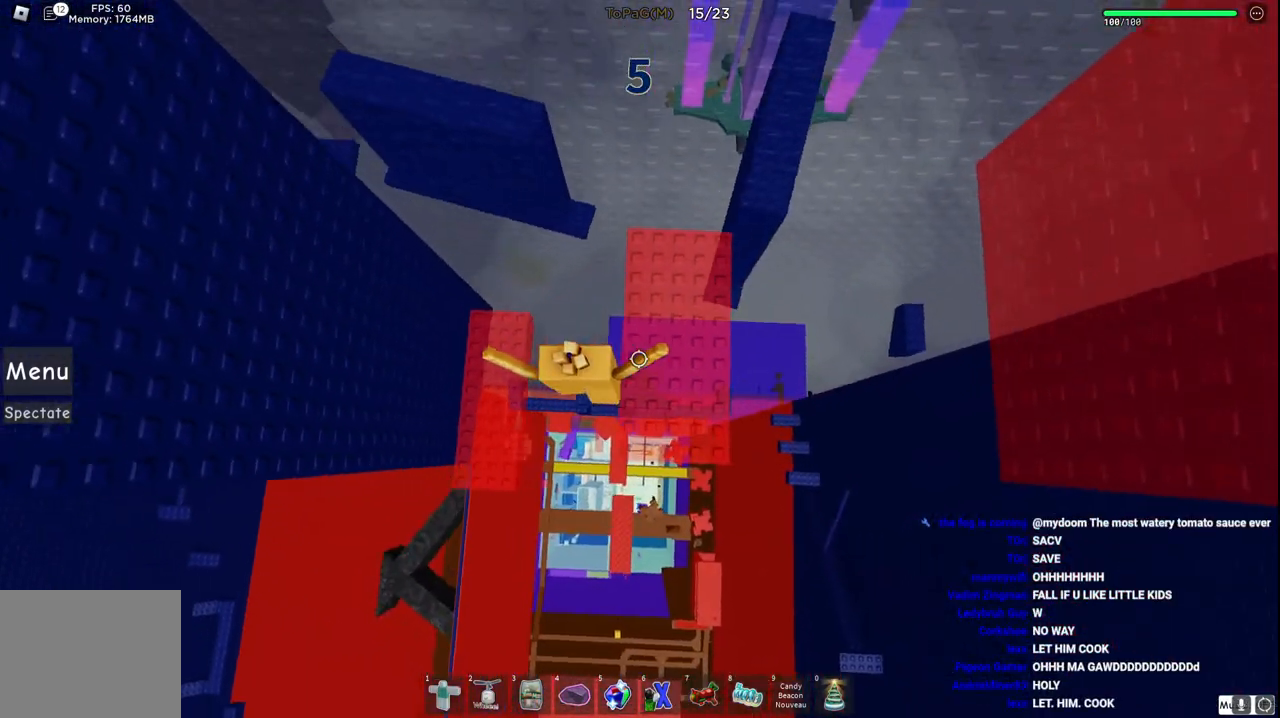
{"keys": [], "events": [[216, "d", "up"]]}
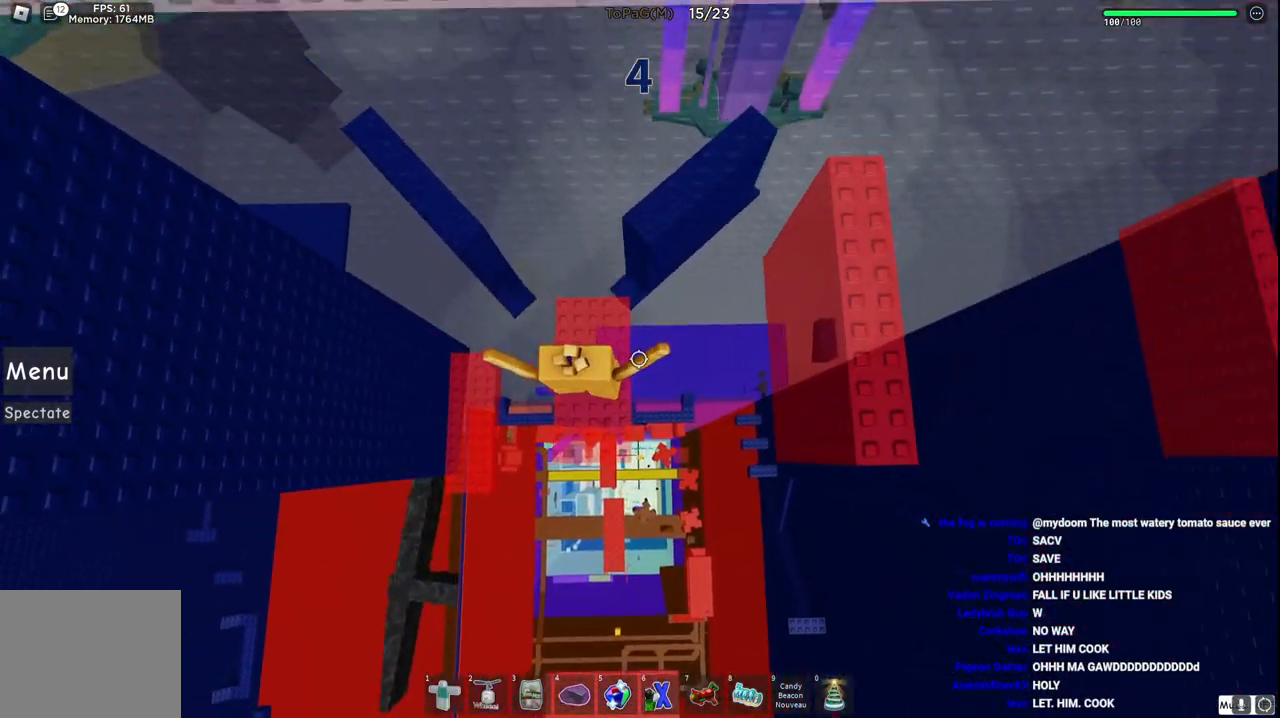
{"keys": ["d"], "events": [[500, "d", "down"]]}